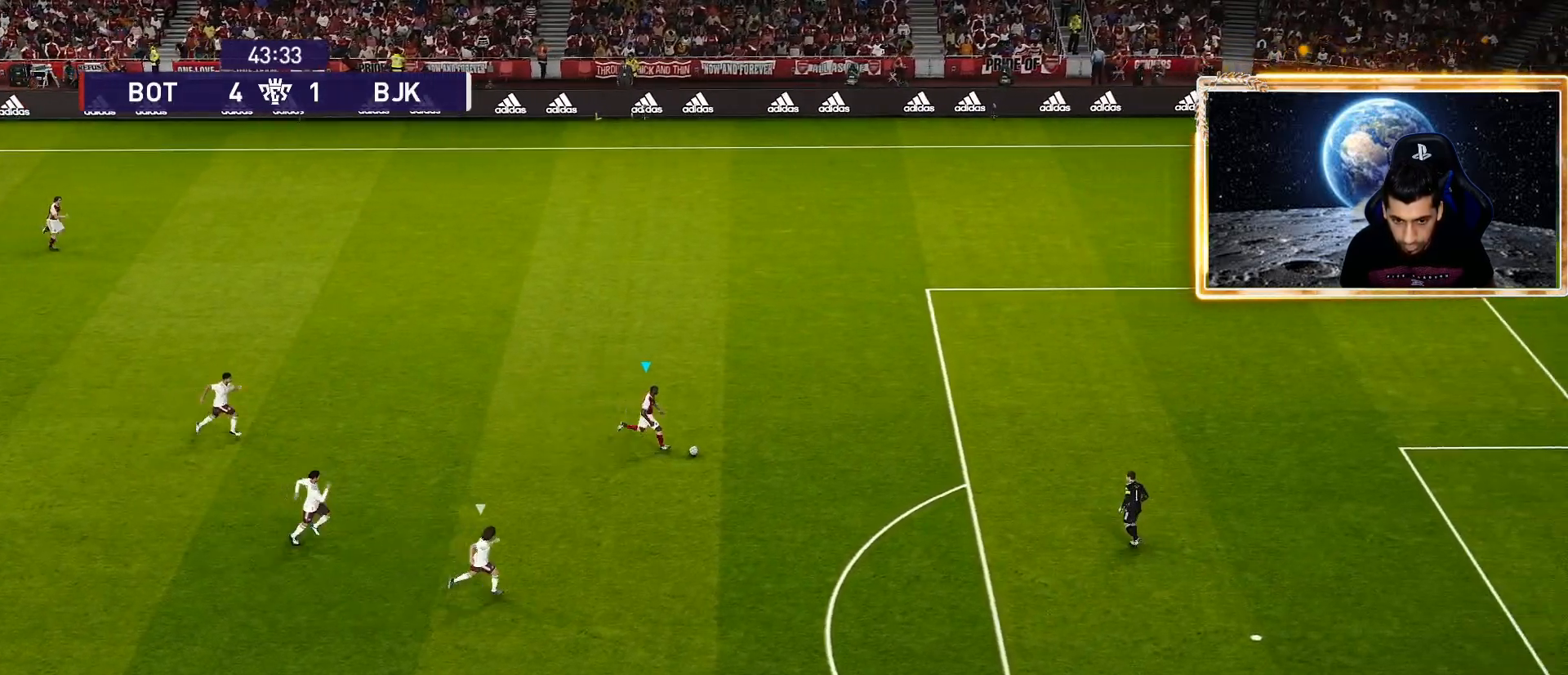
Gameplay with a controller (PlayStation layout); each line is a JSON object with the inputs held at the frame after it. "events" lists button and stick changes between this image and that frame as [ms after this image, input, new state], when the widget could be followed in between.
{"buttons": [], "left_stick": "center", "right_stick": "center", "events": [[67, "SQUARE", "down"], [167, "CROSS", "down"], [183, "SQUARE", "up"], [283, "CROSS", "up"]]}
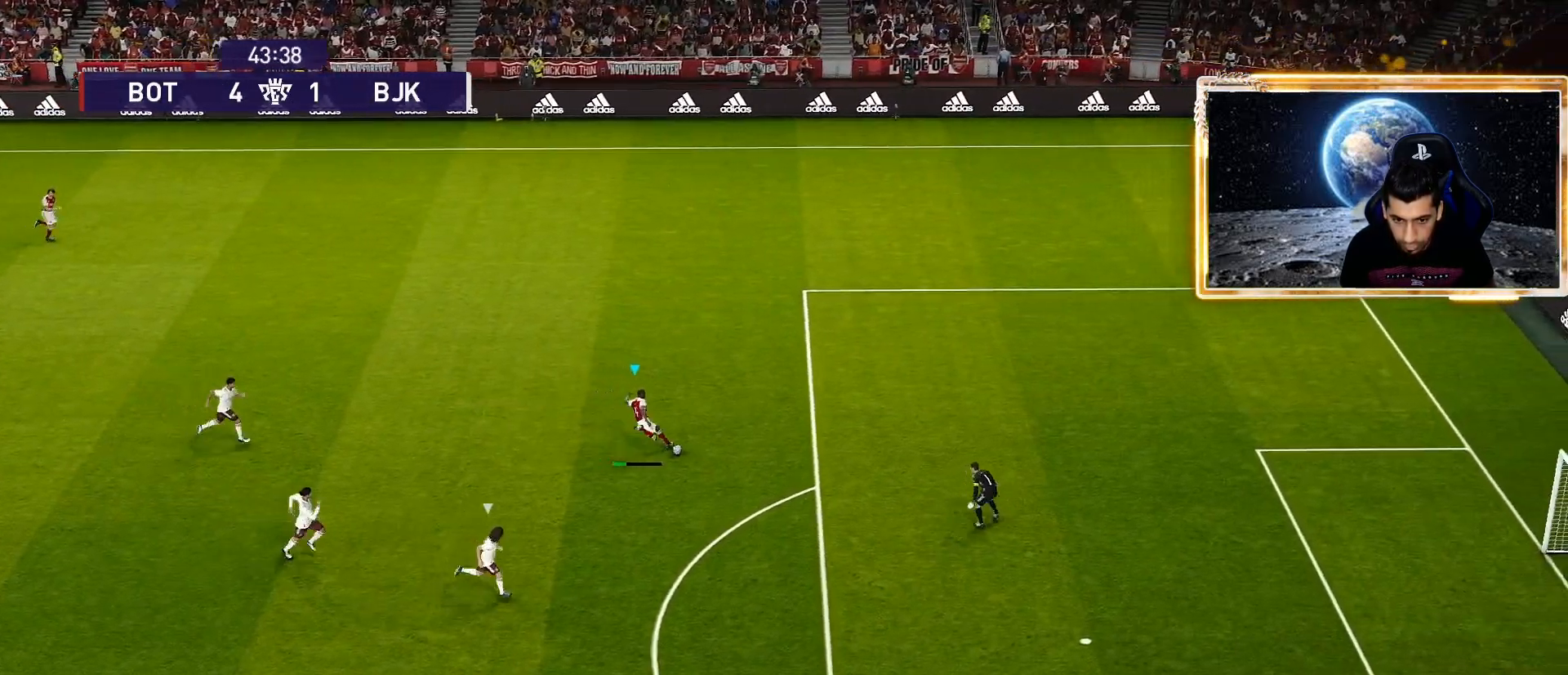
{"buttons": [], "left_stick": "right", "right_stick": "center", "events": [[317, "left_stick", "right"]]}
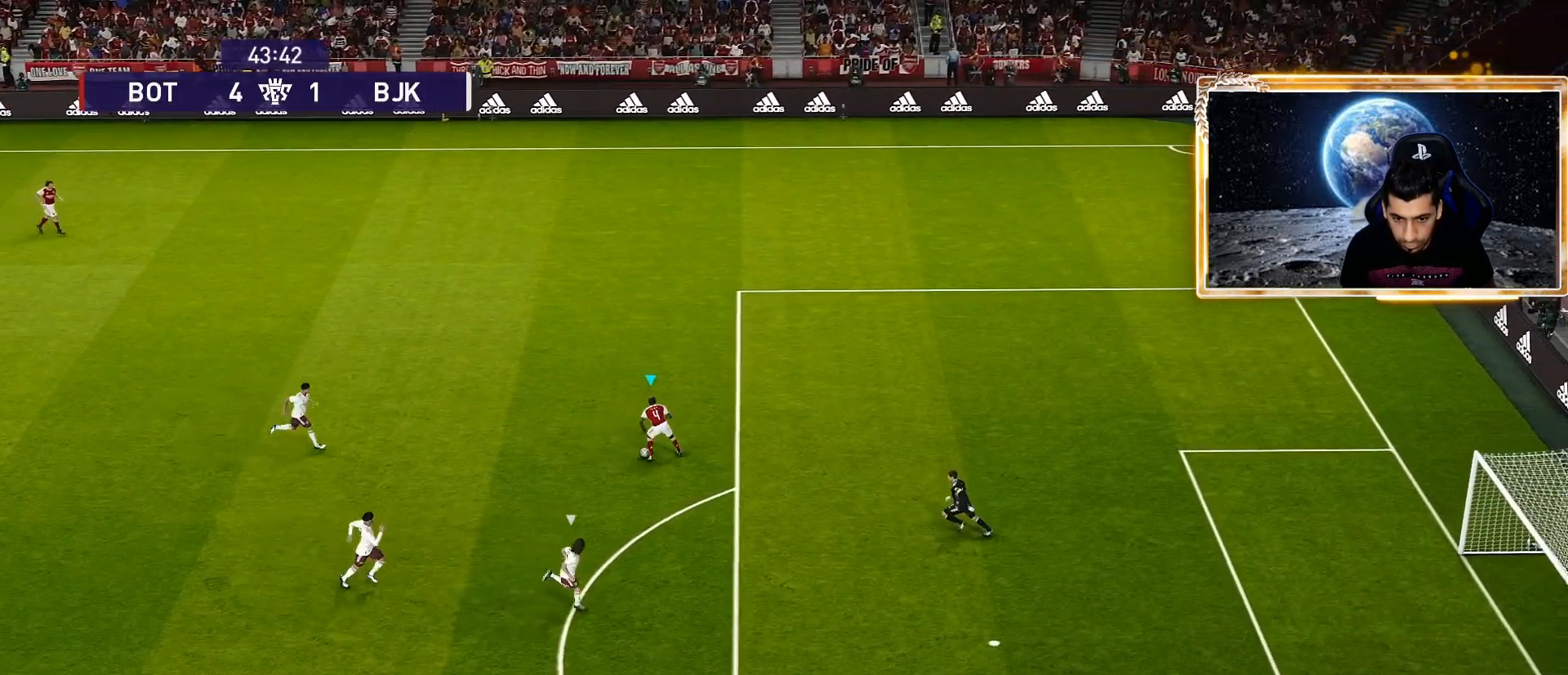
{"buttons": [], "left_stick": "down", "right_stick": "center", "events": [[383, "R2", "down"], [383, "TRIANGLE", "down"], [400, "left_stick", "down"], [450, "TRIANGLE", "up"], [500, "R2", "up"]]}
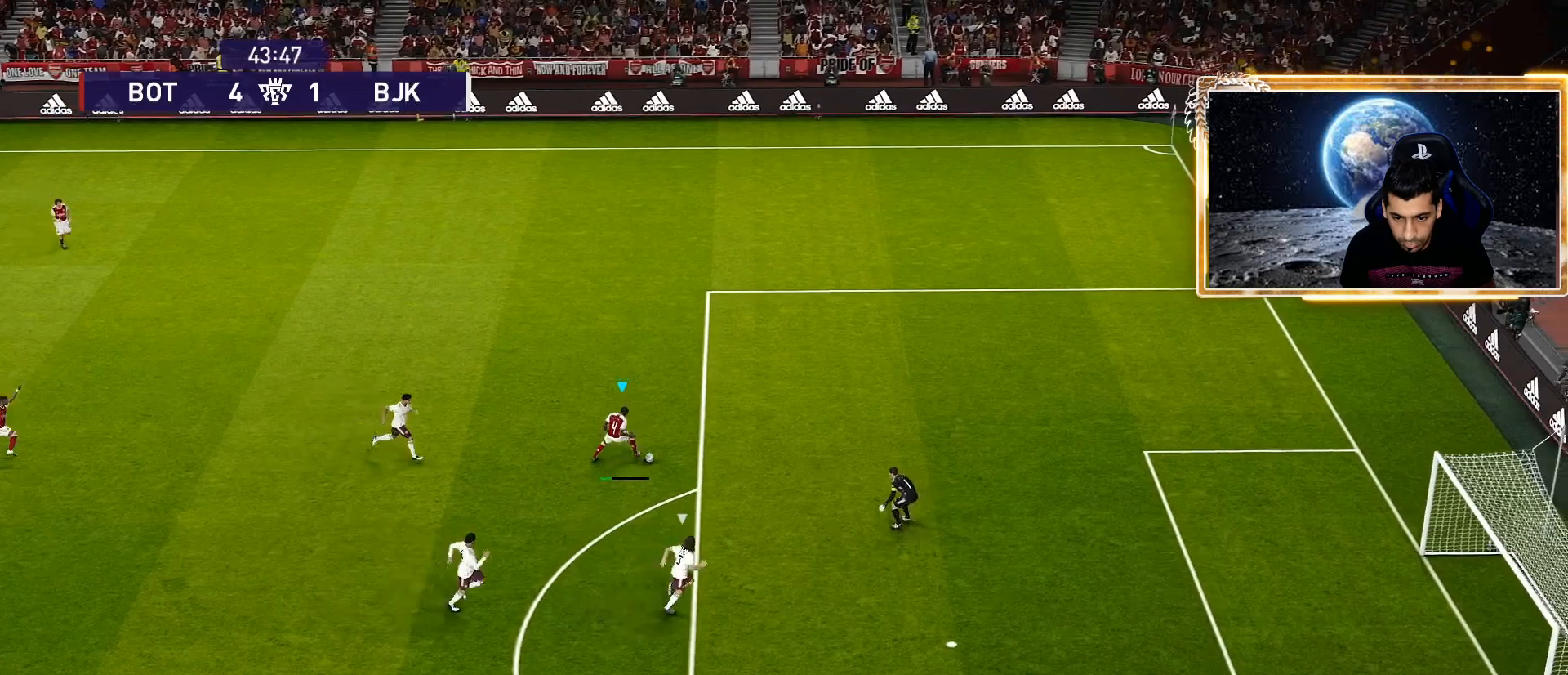
{"buttons": [], "left_stick": "center", "right_stick": "center", "events": [[17, "left_stick", "center"]]}
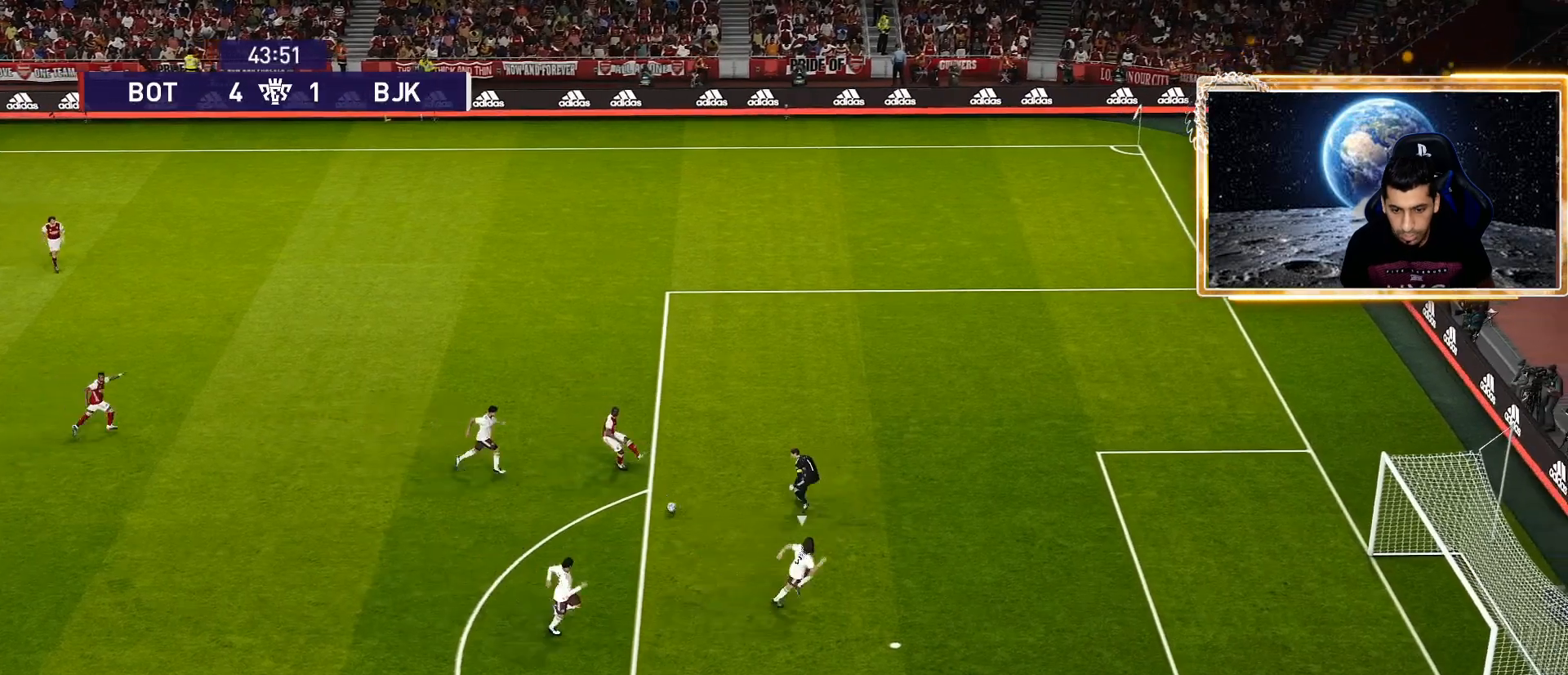
{"buttons": ["SQUARE"], "left_stick": "right", "right_stick": "center", "events": [[417, "left_stick", "right"], [450, "SQUARE", "down"]]}
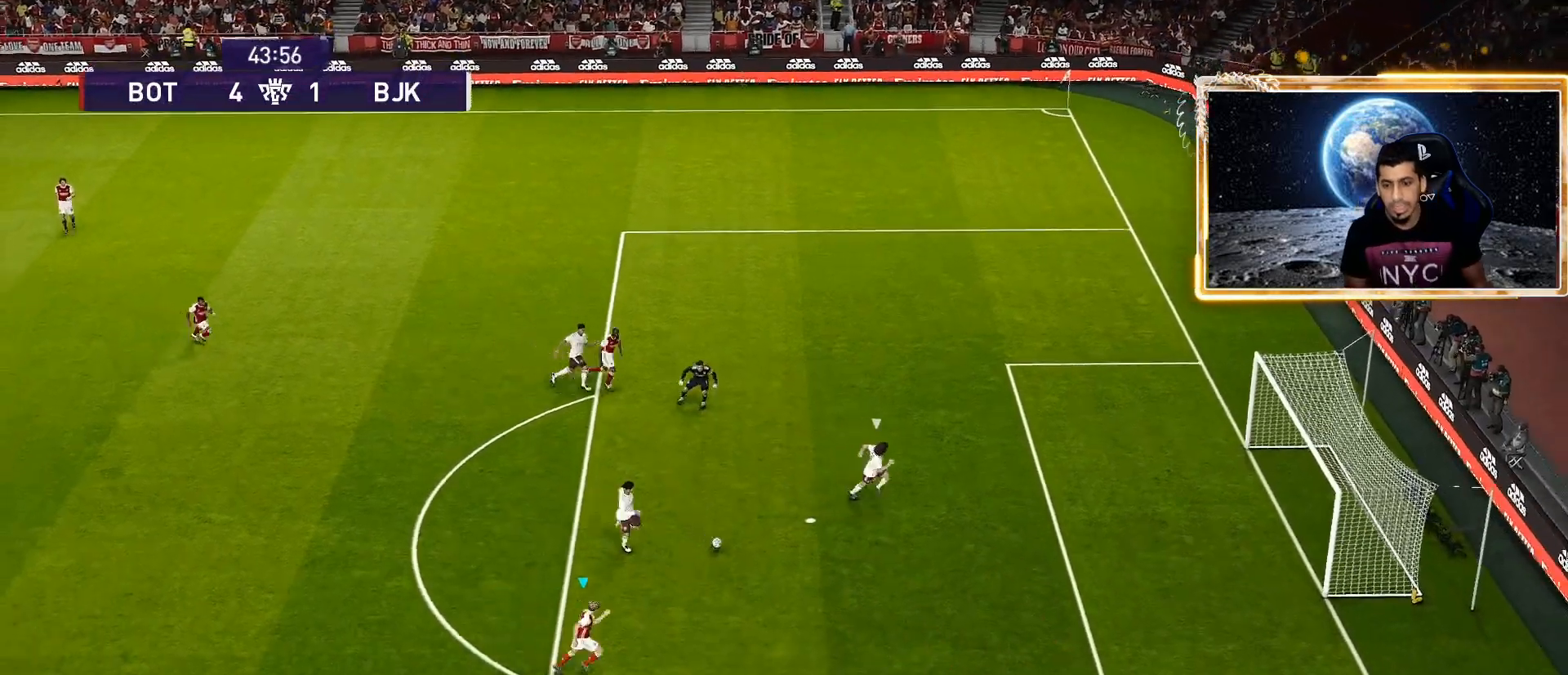
{"buttons": [], "left_stick": "center", "right_stick": "center", "events": [[50, "SQUARE", "up"], [117, "left_stick", "center"]]}
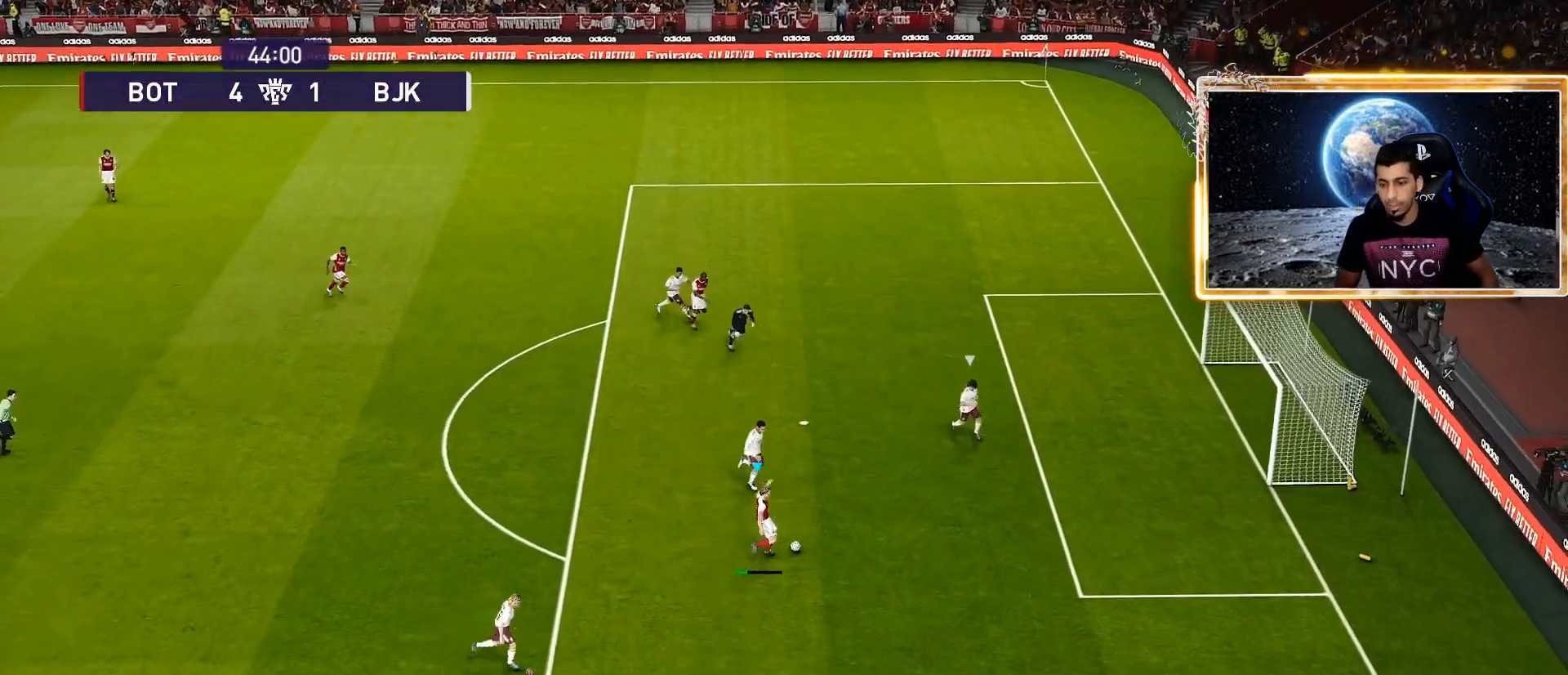
{"buttons": [], "left_stick": "center", "right_stick": "center", "events": []}
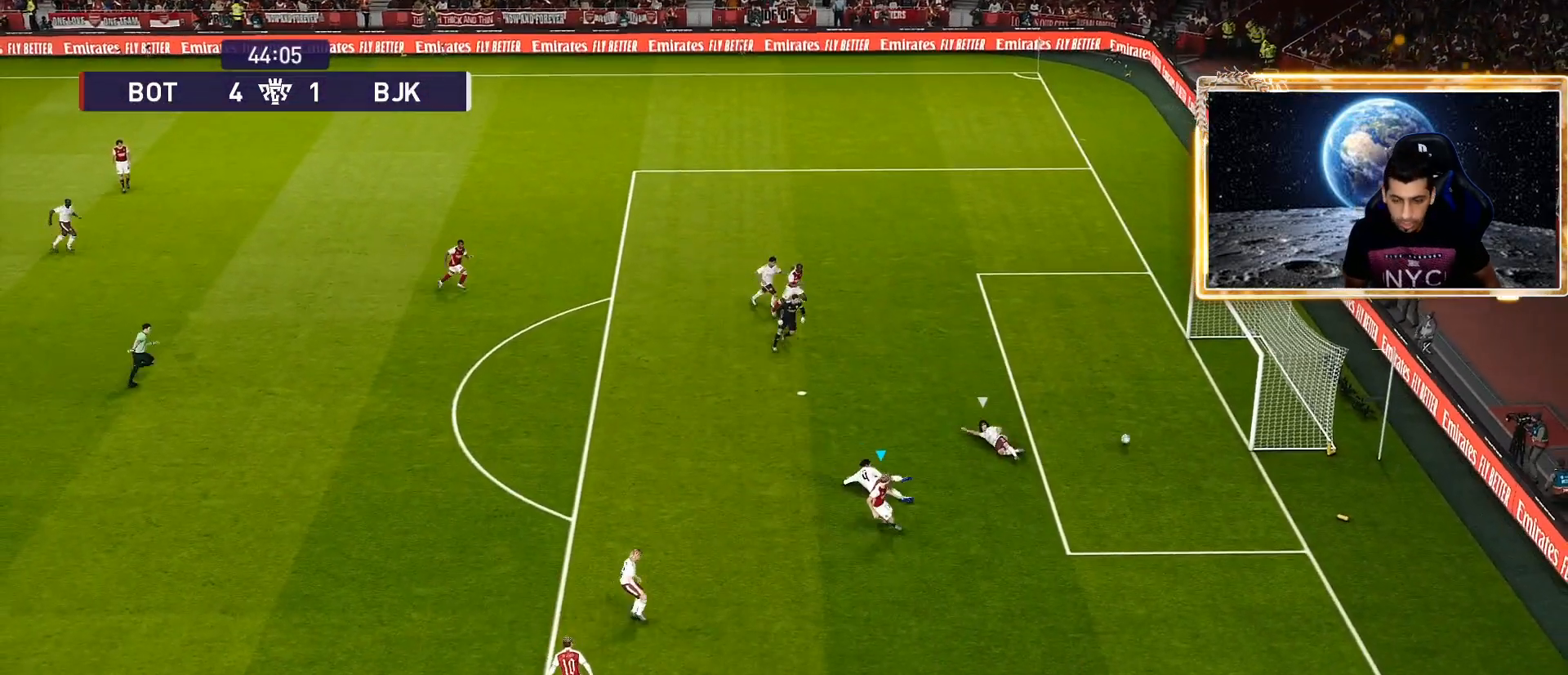
{"buttons": [], "left_stick": "center", "right_stick": "center", "events": []}
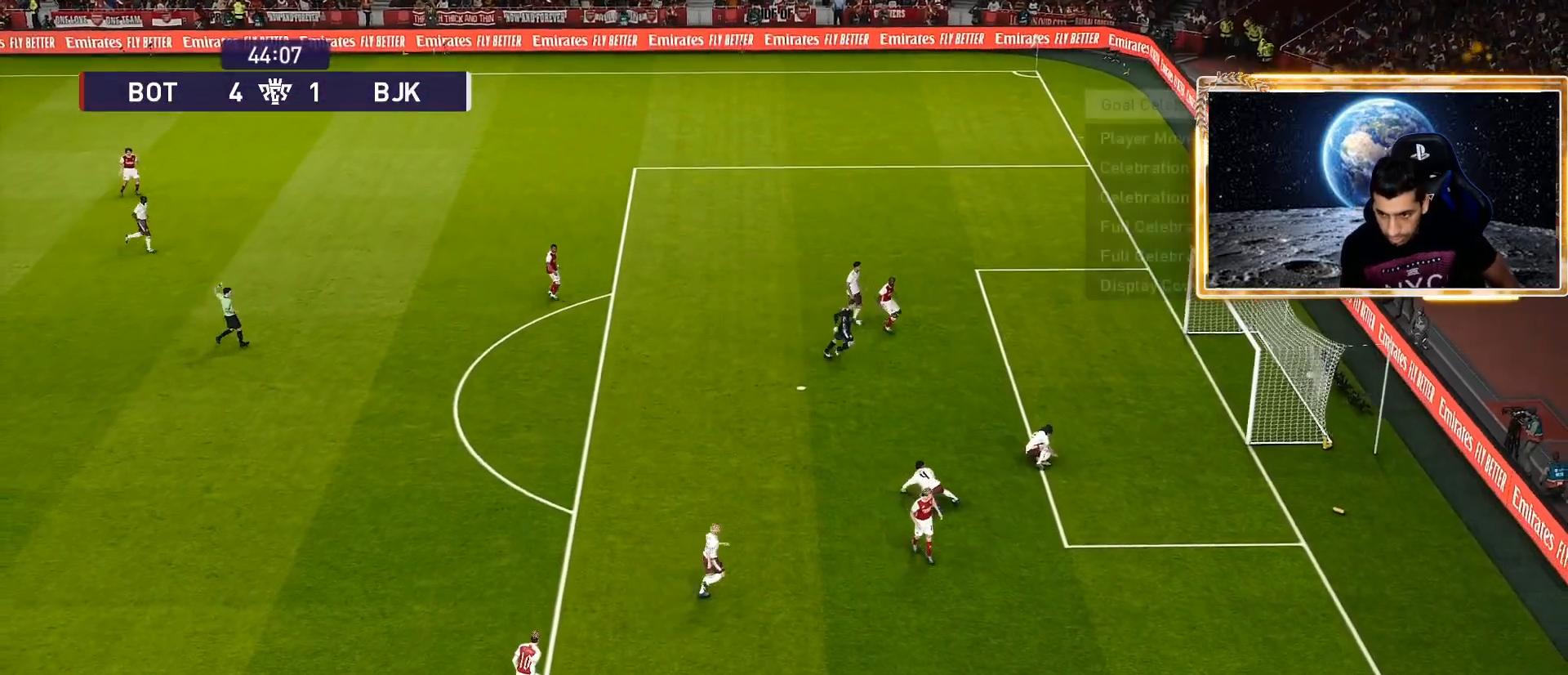
{"buttons": [], "left_stick": "center", "right_stick": "center", "events": []}
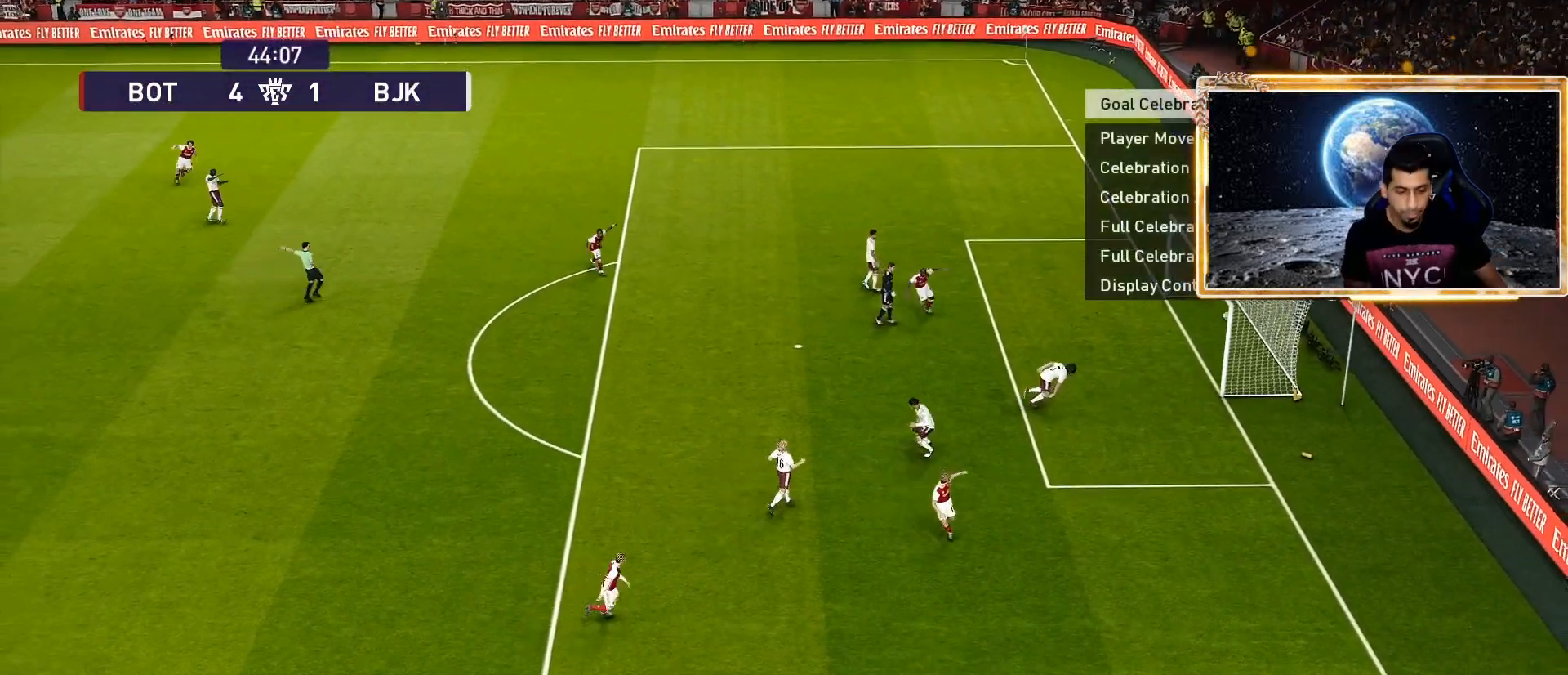
{"buttons": [], "left_stick": "center", "right_stick": "center", "events": []}
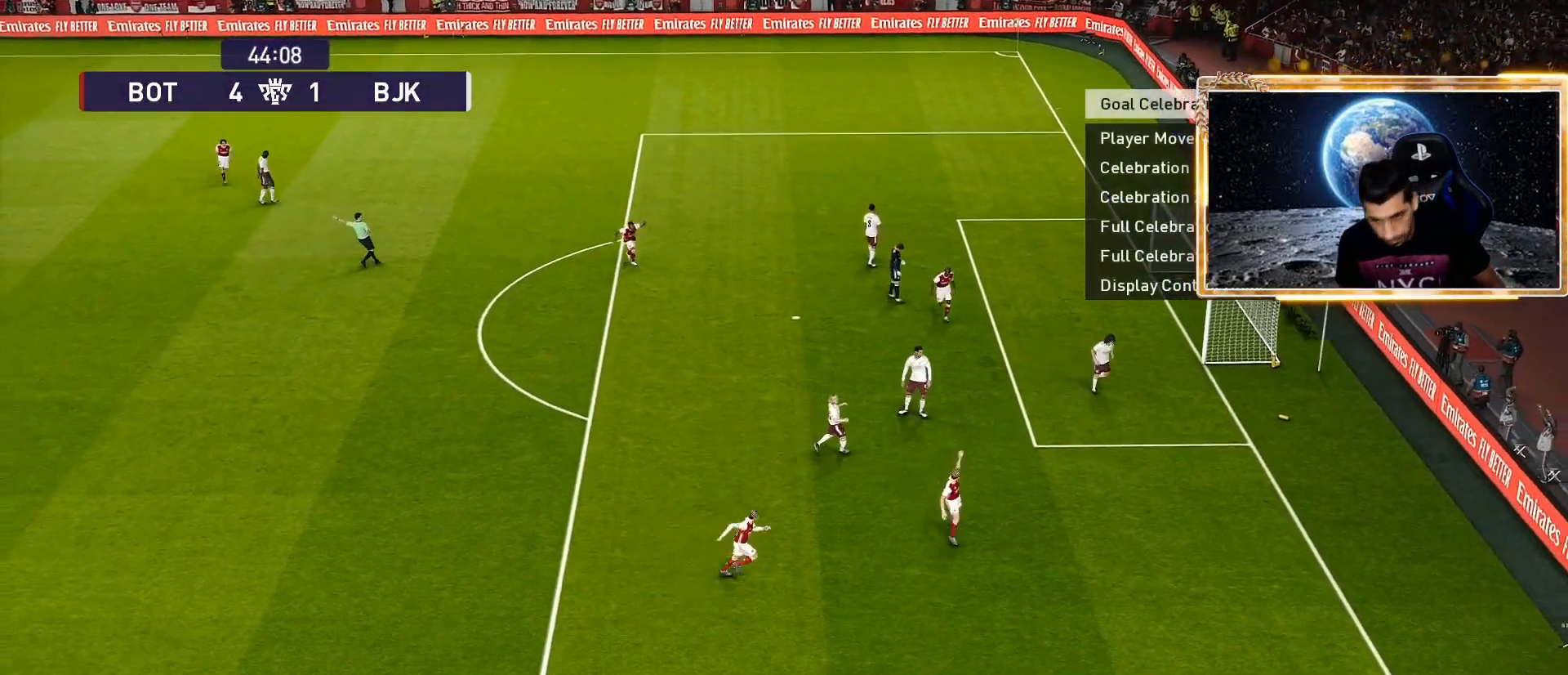
{"buttons": [], "left_stick": "center", "right_stick": "center", "events": []}
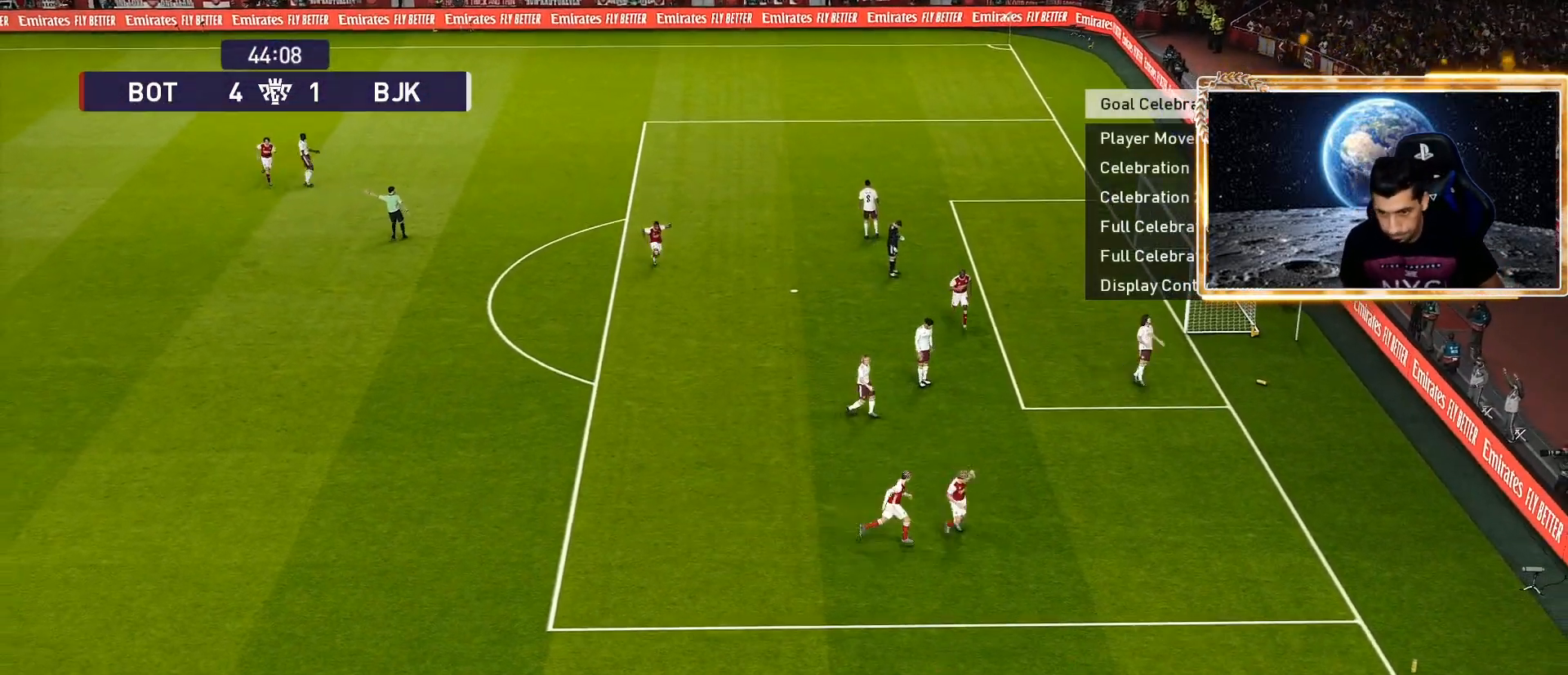
{"buttons": [], "left_stick": "center", "right_stick": "center", "events": []}
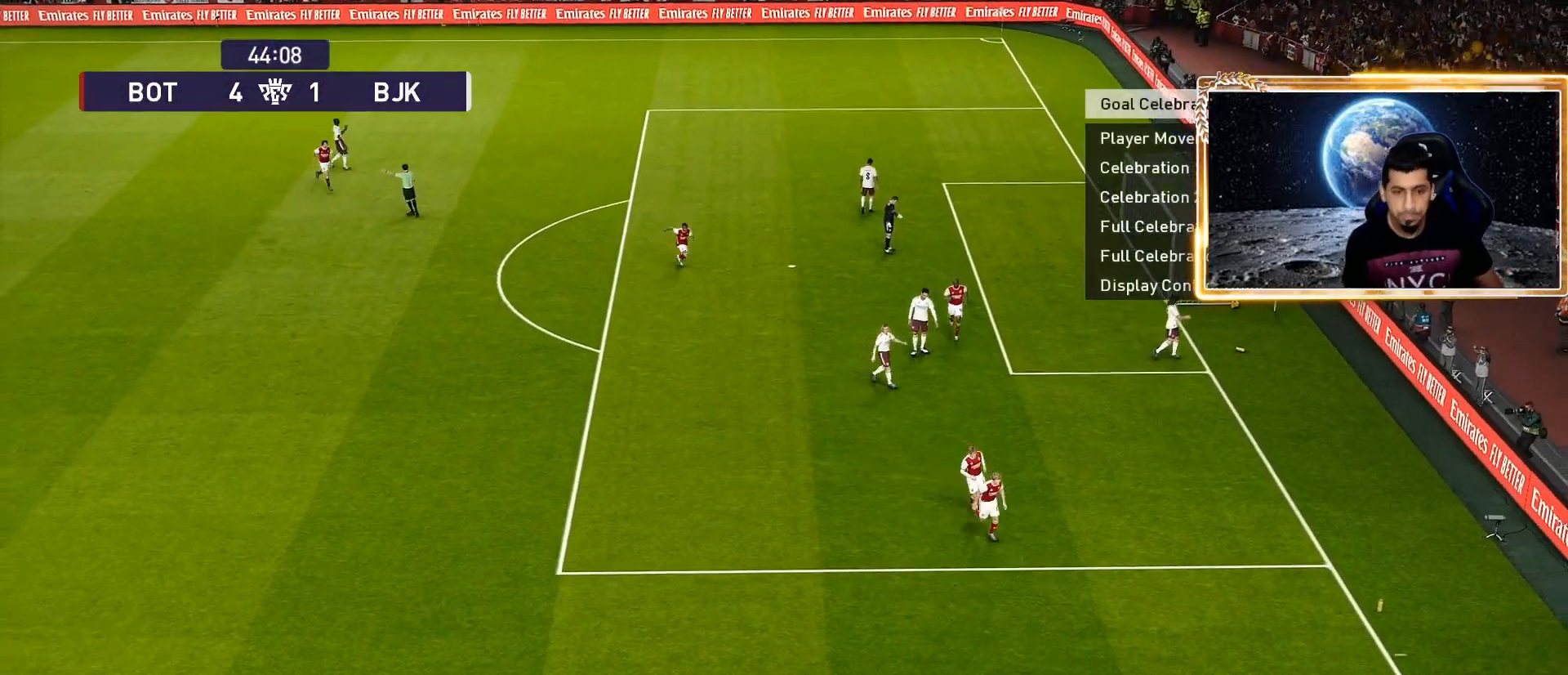
{"buttons": [], "left_stick": "center", "right_stick": "center", "events": [[283, "START", "down"], [450, "START", "up"]]}
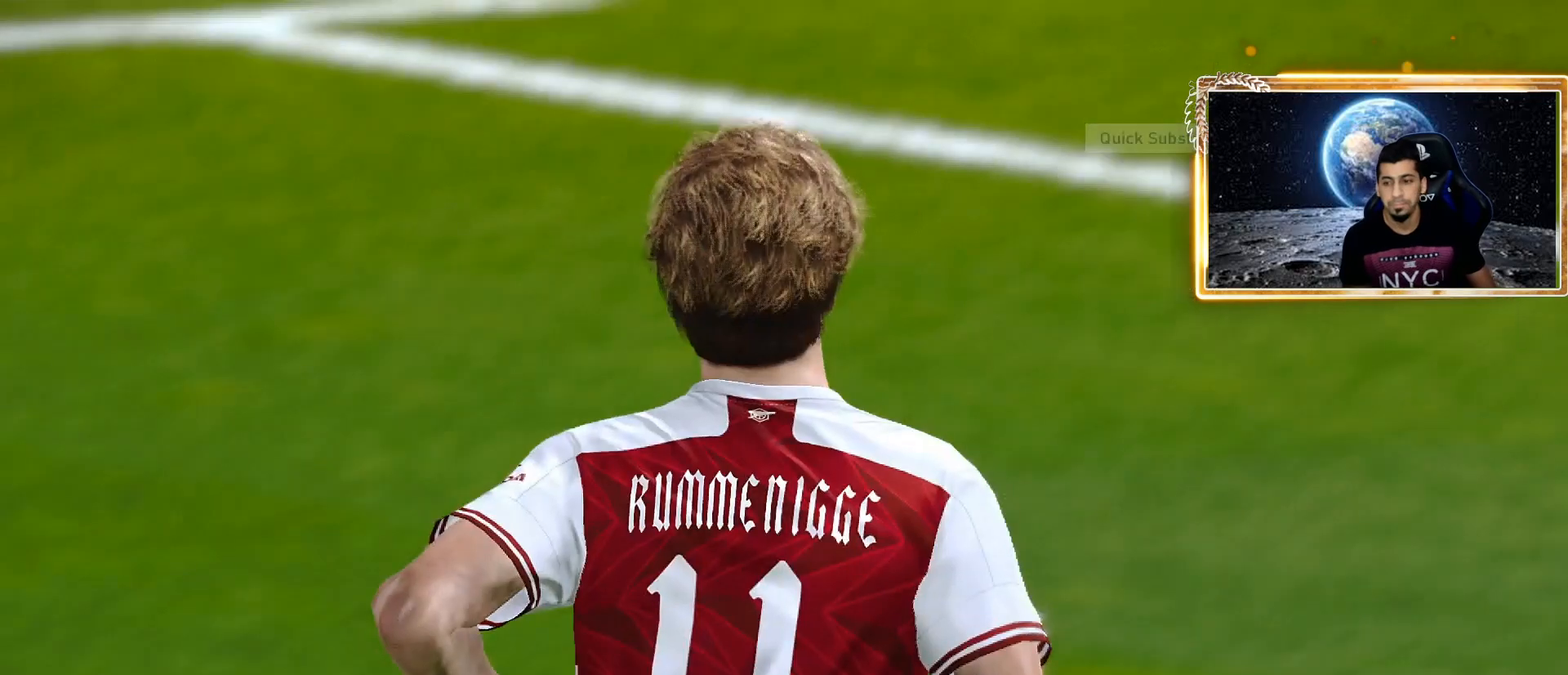
{"buttons": ["START"], "left_stick": "center", "right_stick": "center", "events": [[167, "START", "down"], [233, "START", "up"], [383, "START", "down"]]}
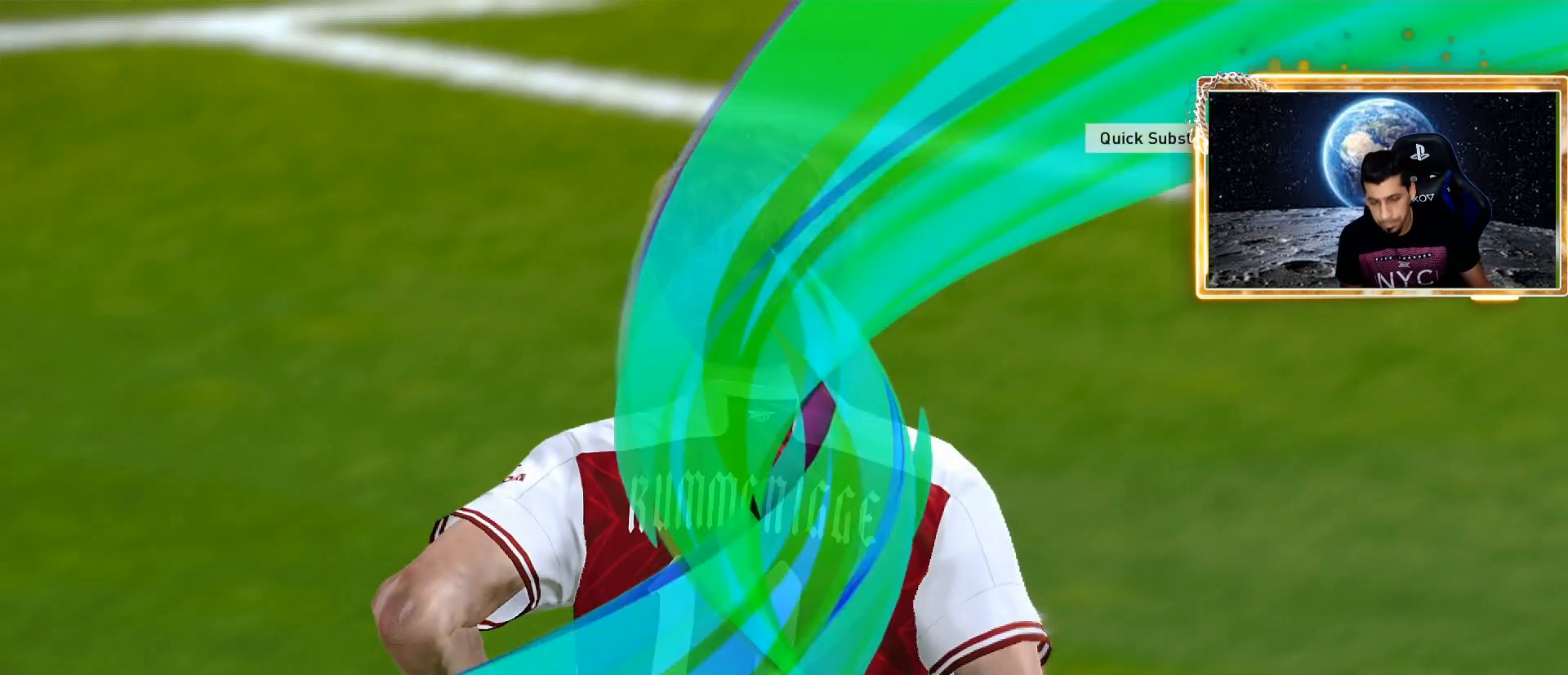
{"buttons": ["START"], "left_stick": "center", "right_stick": "center", "events": [[17, "START", "up"], [383, "START", "down"]]}
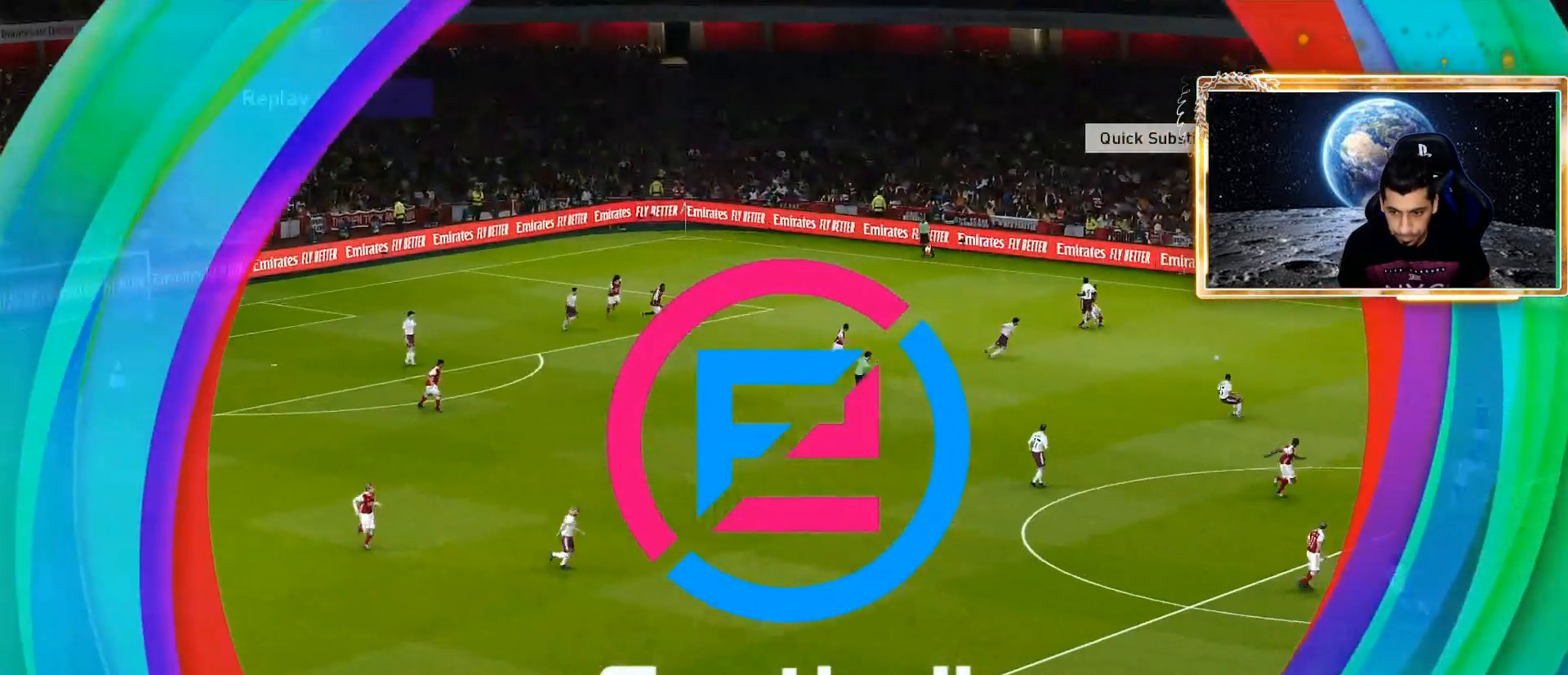
{"buttons": ["START"], "left_stick": "center", "right_stick": "center", "events": [[33, "START", "up"], [150, "START", "down"], [300, "START", "up"], [383, "START", "down"]]}
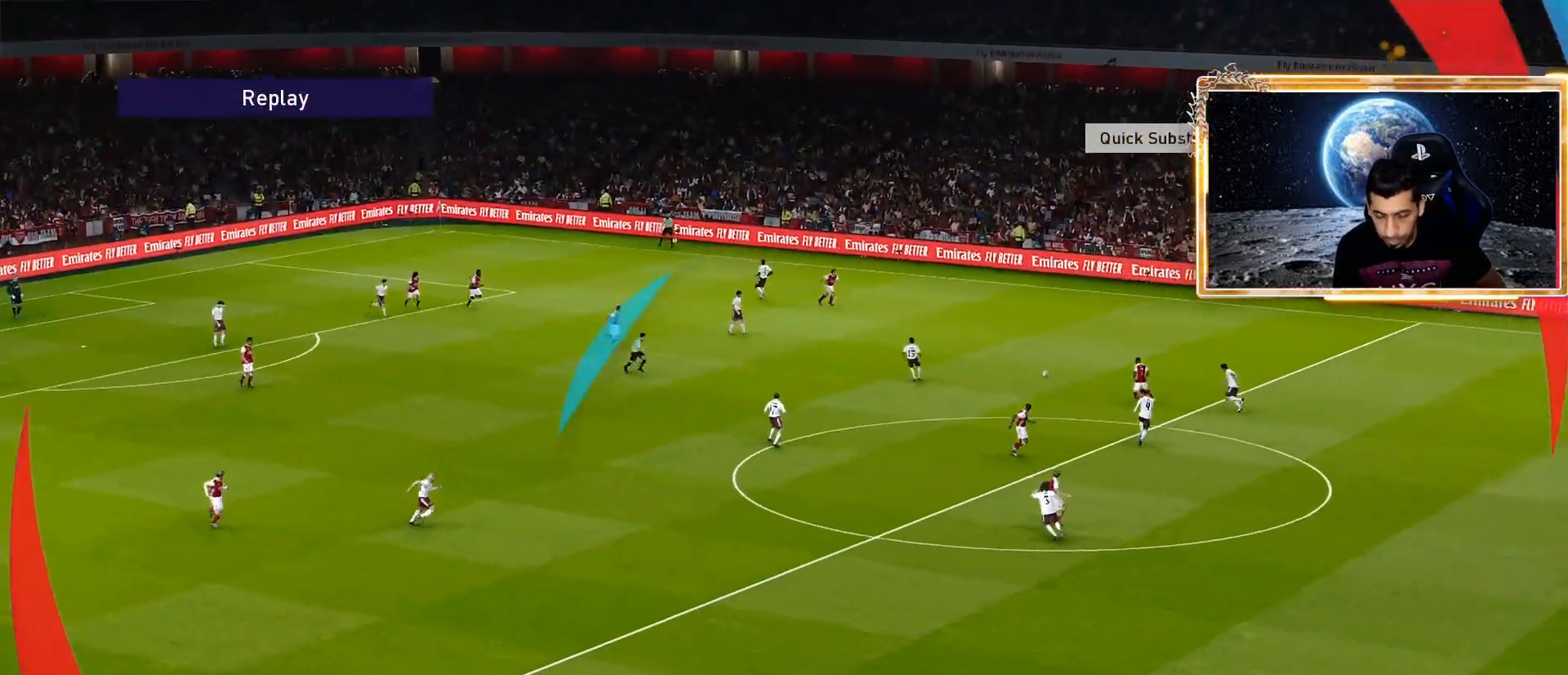
{"buttons": [], "left_stick": "center", "right_stick": "center", "events": [[50, "START", "up"], [133, "START", "down"], [267, "START", "up"], [350, "START", "down"], [450, "START", "up"]]}
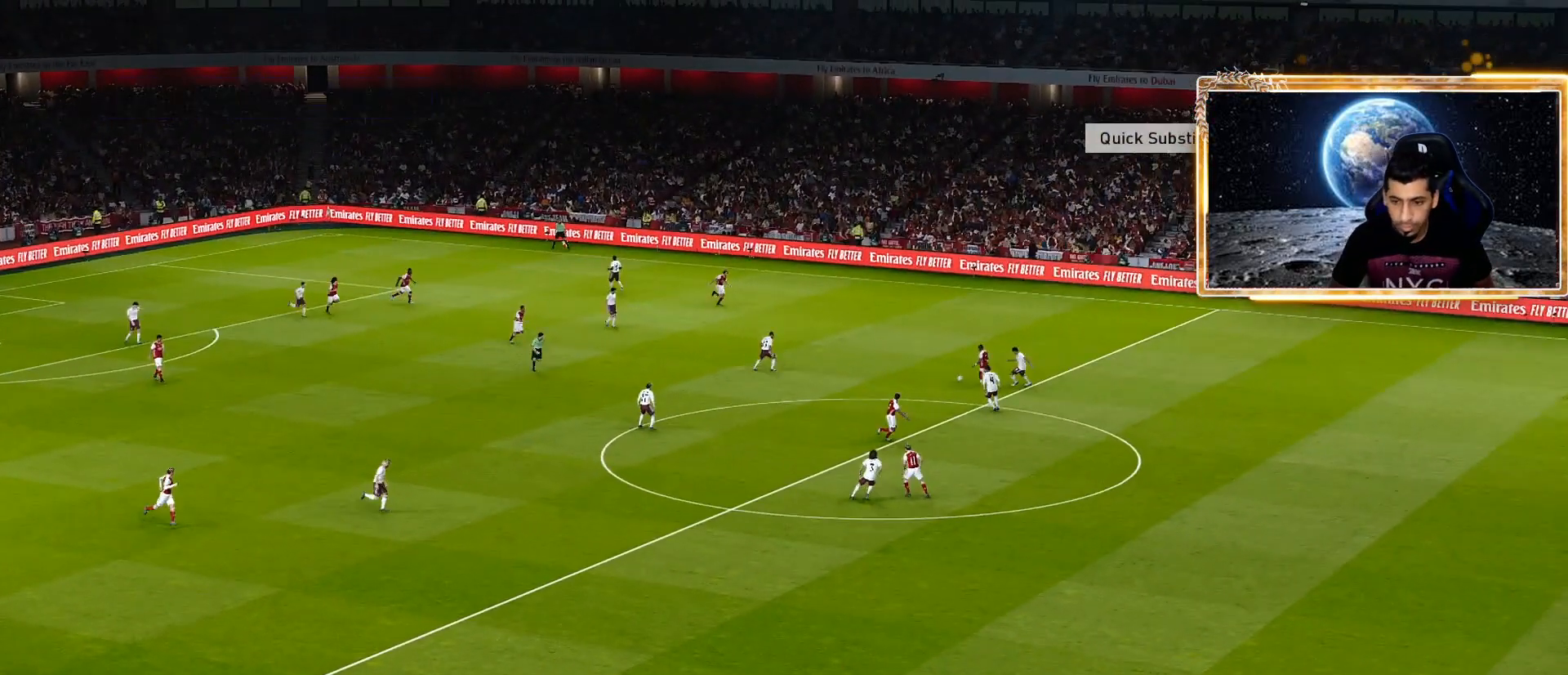
{"buttons": [], "left_stick": "center", "right_stick": "center", "events": [[83, "START", "down"], [183, "START", "up"]]}
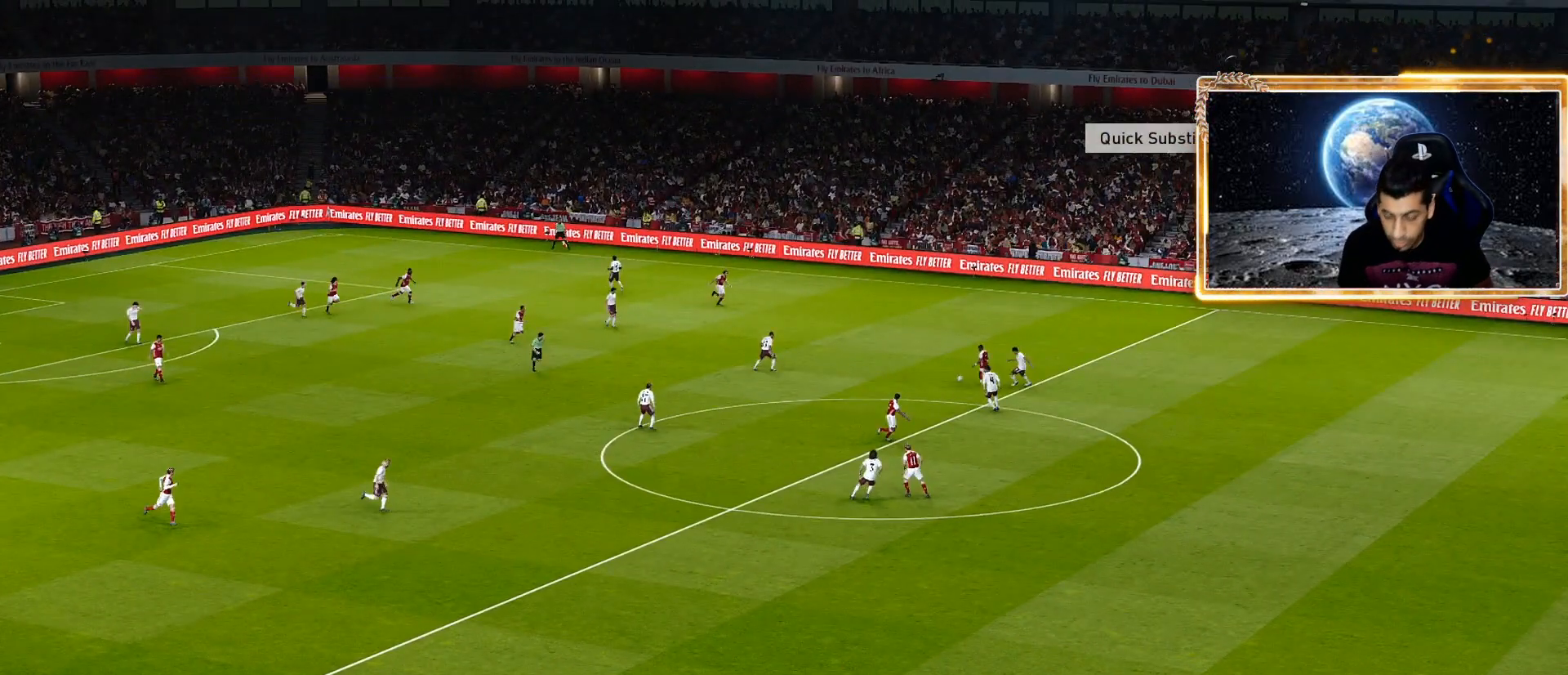
{"buttons": [], "left_stick": "center", "right_stick": "center", "events": []}
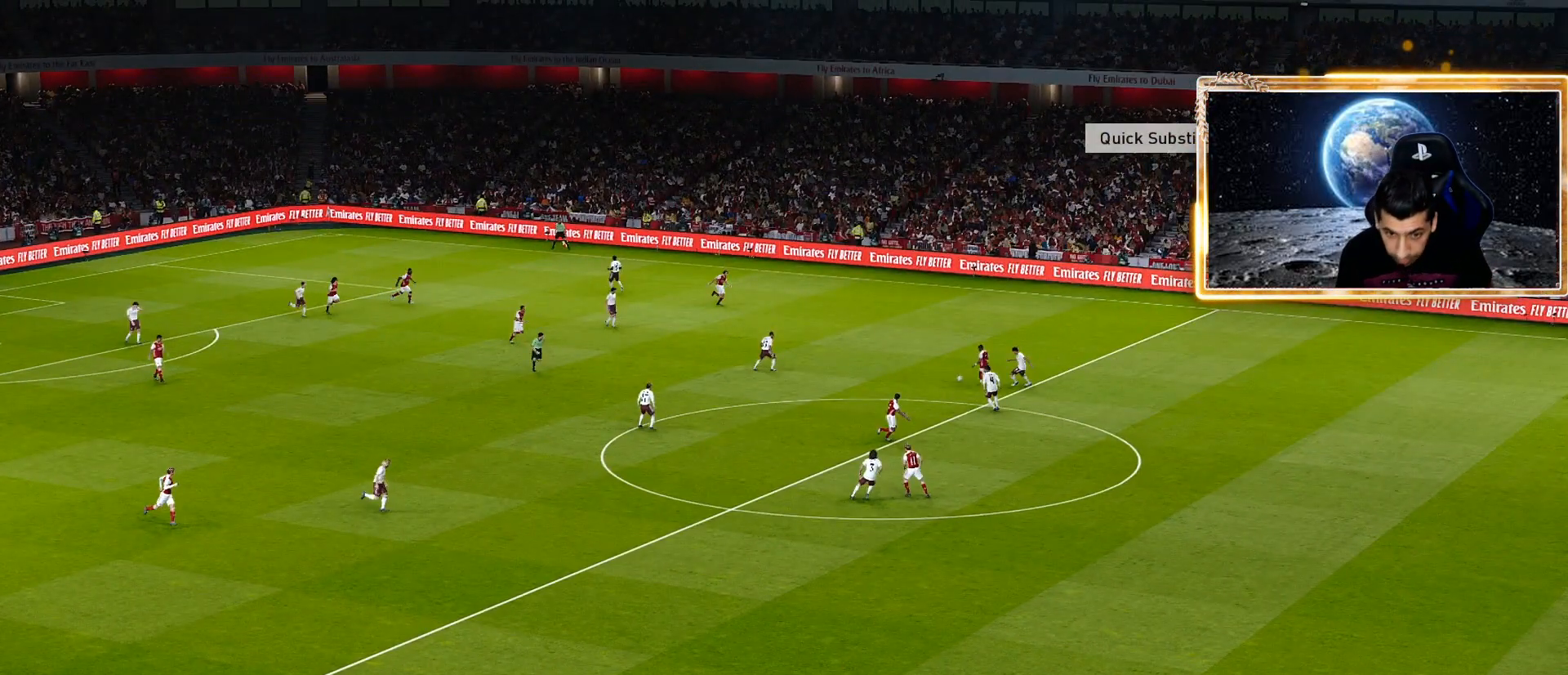
{"buttons": ["SQUARE"], "left_stick": "center", "right_stick": "center", "events": [[400, "SQUARE", "down"]]}
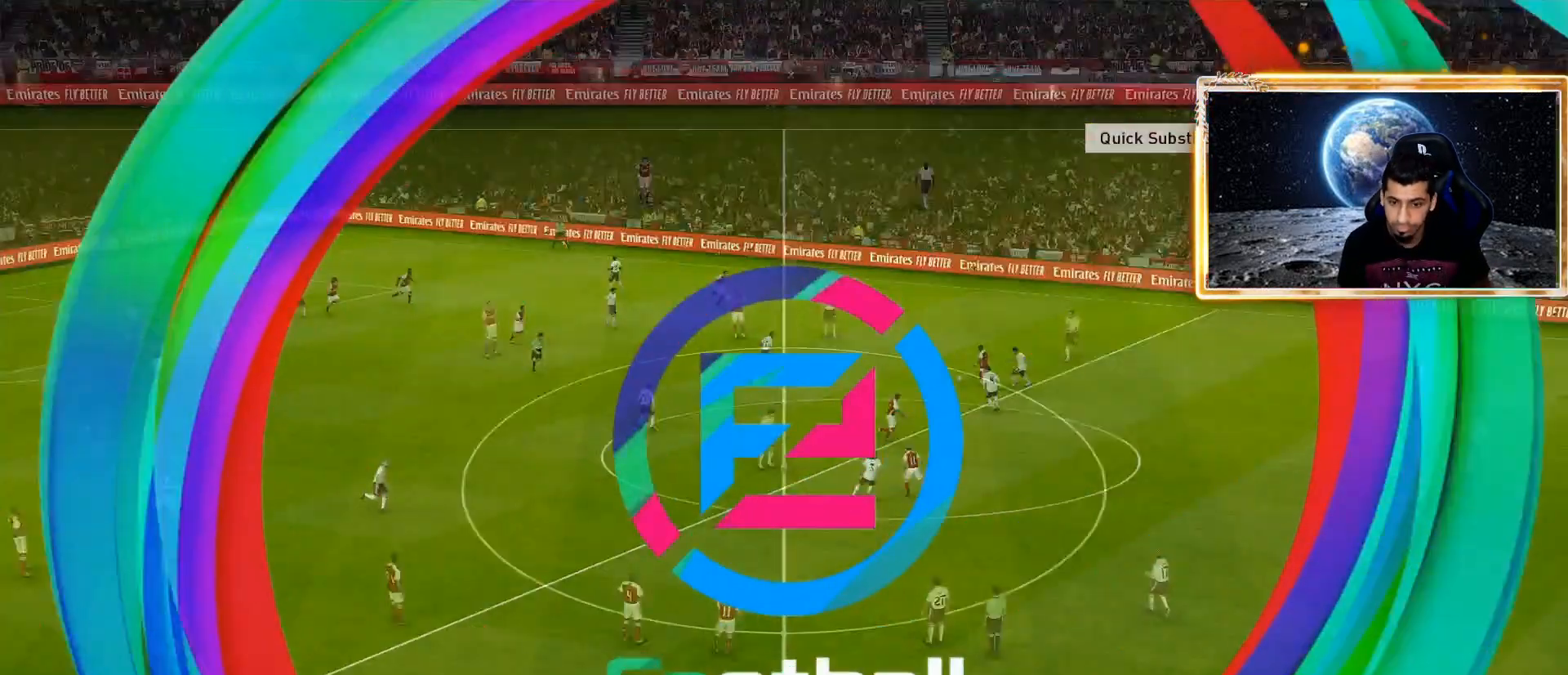
{"buttons": ["SQUARE", "R1"], "left_stick": "down-right", "right_stick": "center", "events": [[33, "R1", "down"], [400, "left_stick", "down-right"]]}
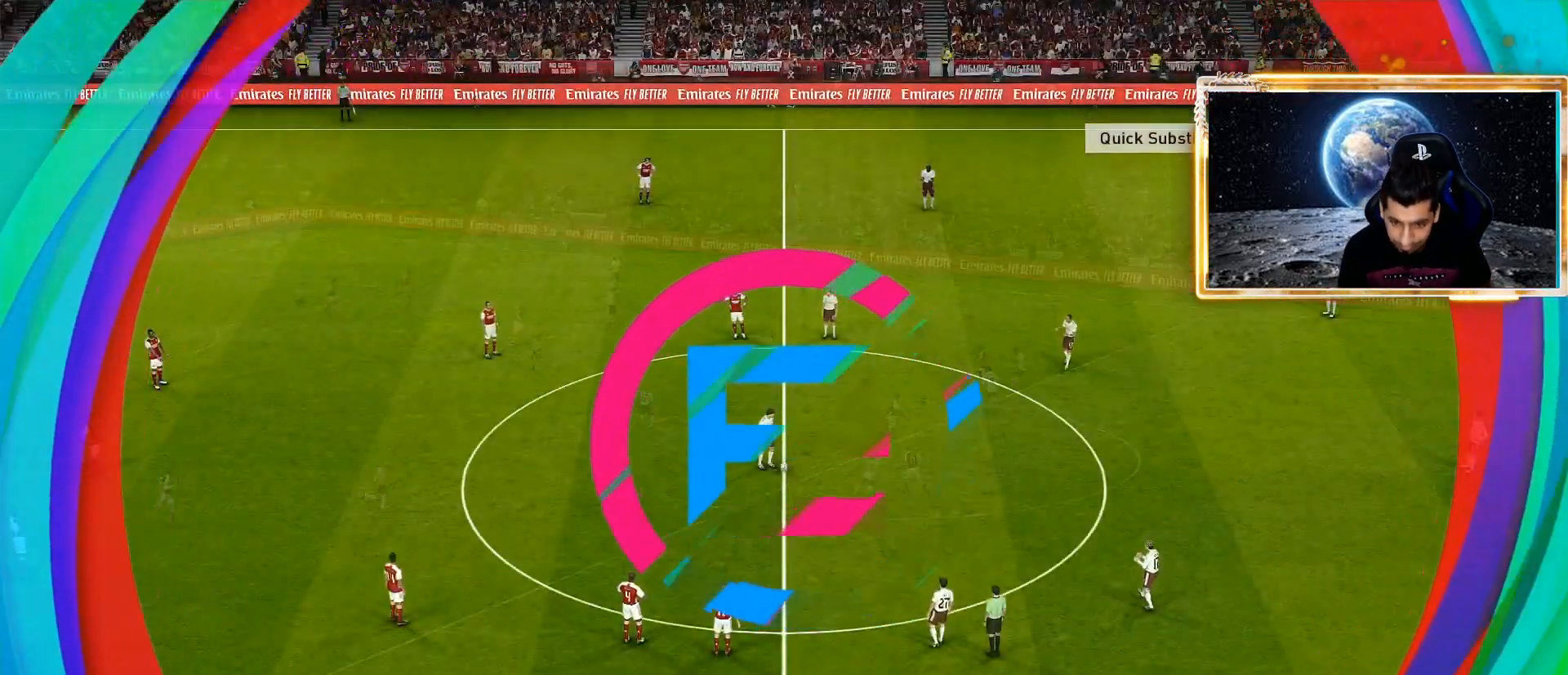
{"buttons": ["SQUARE", "R1"], "left_stick": "down-right", "right_stick": "center", "events": [[250, "L1", "down"], [467, "L1", "up"]]}
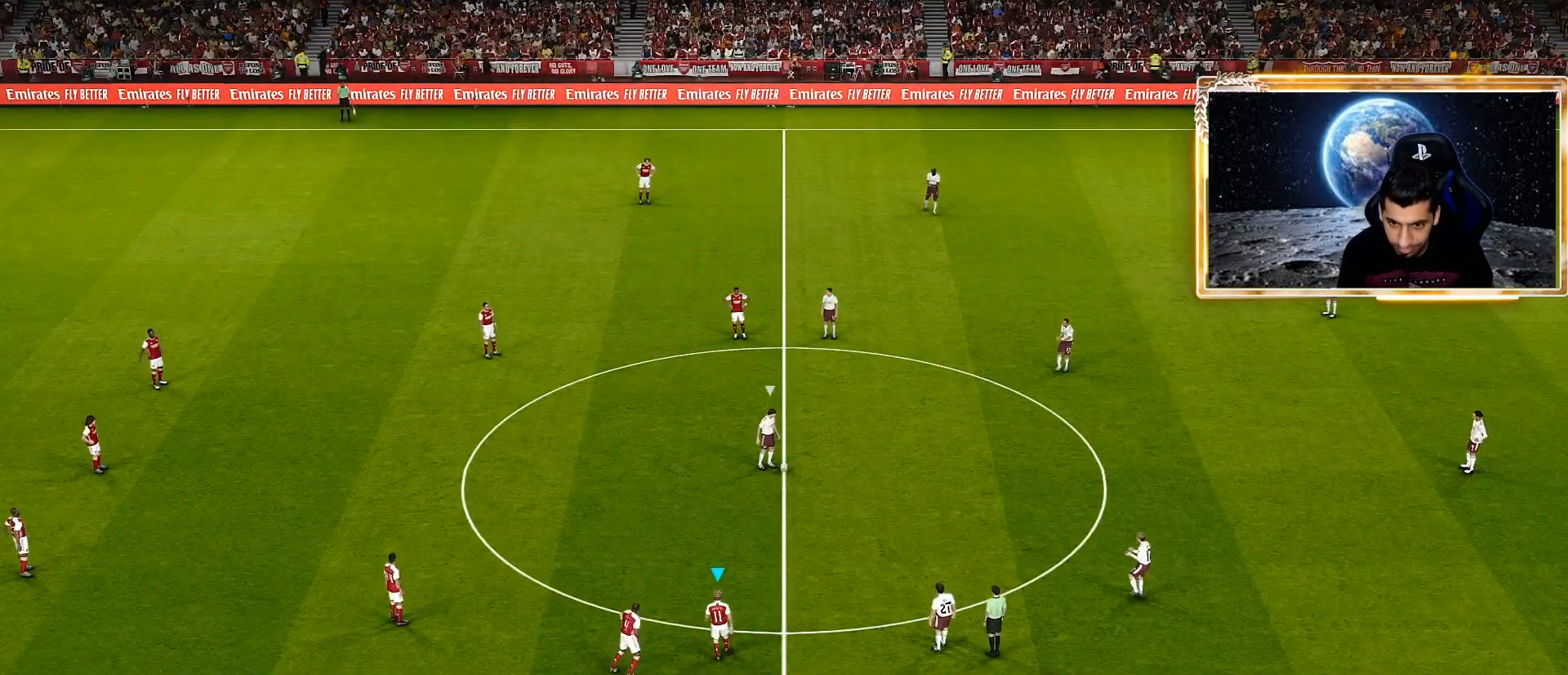
{"buttons": ["SQUARE", "L1", "R1"], "left_stick": "down-right", "right_stick": "center", "events": [[467, "L1", "down"]]}
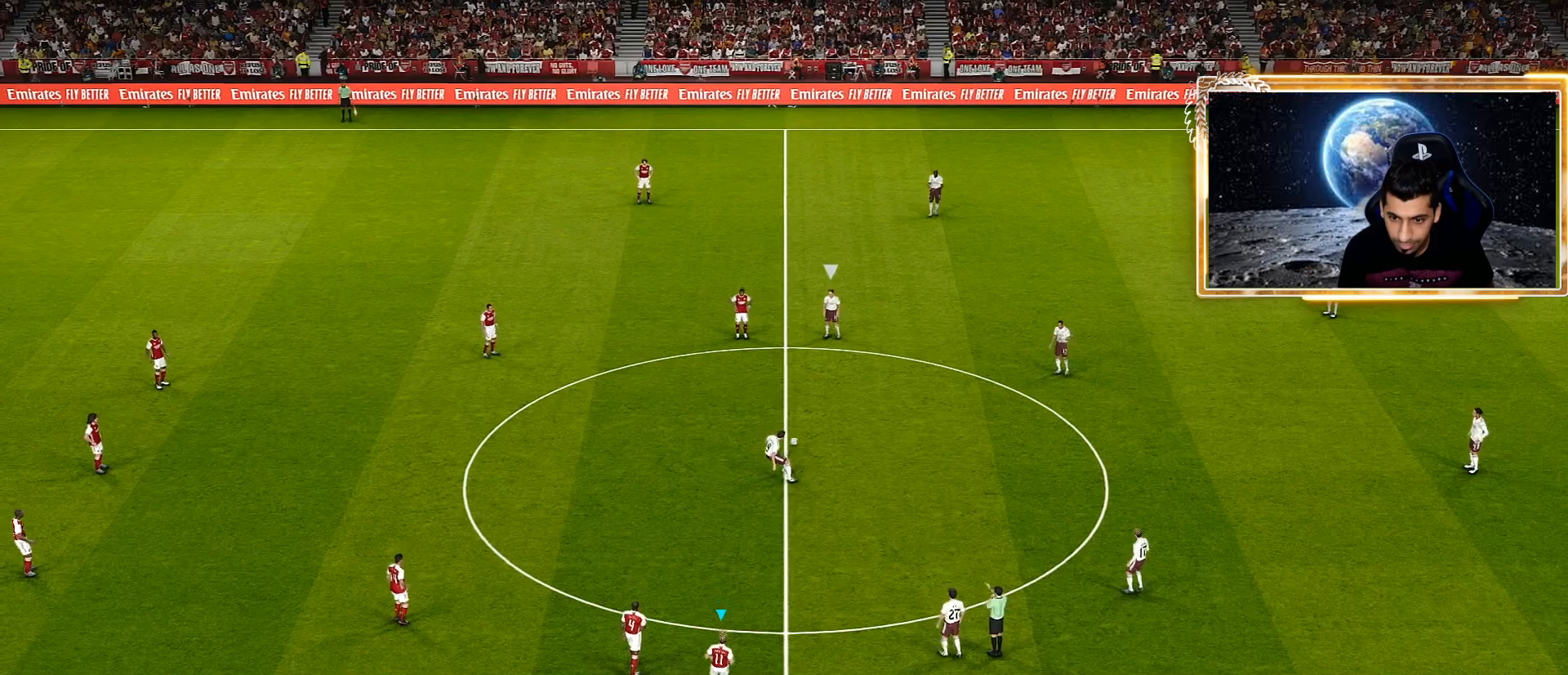
{"buttons": ["SQUARE", "R1"], "left_stick": "down", "right_stick": "center", "events": [[183, "L1", "up"], [200, "left_stick", "down"]]}
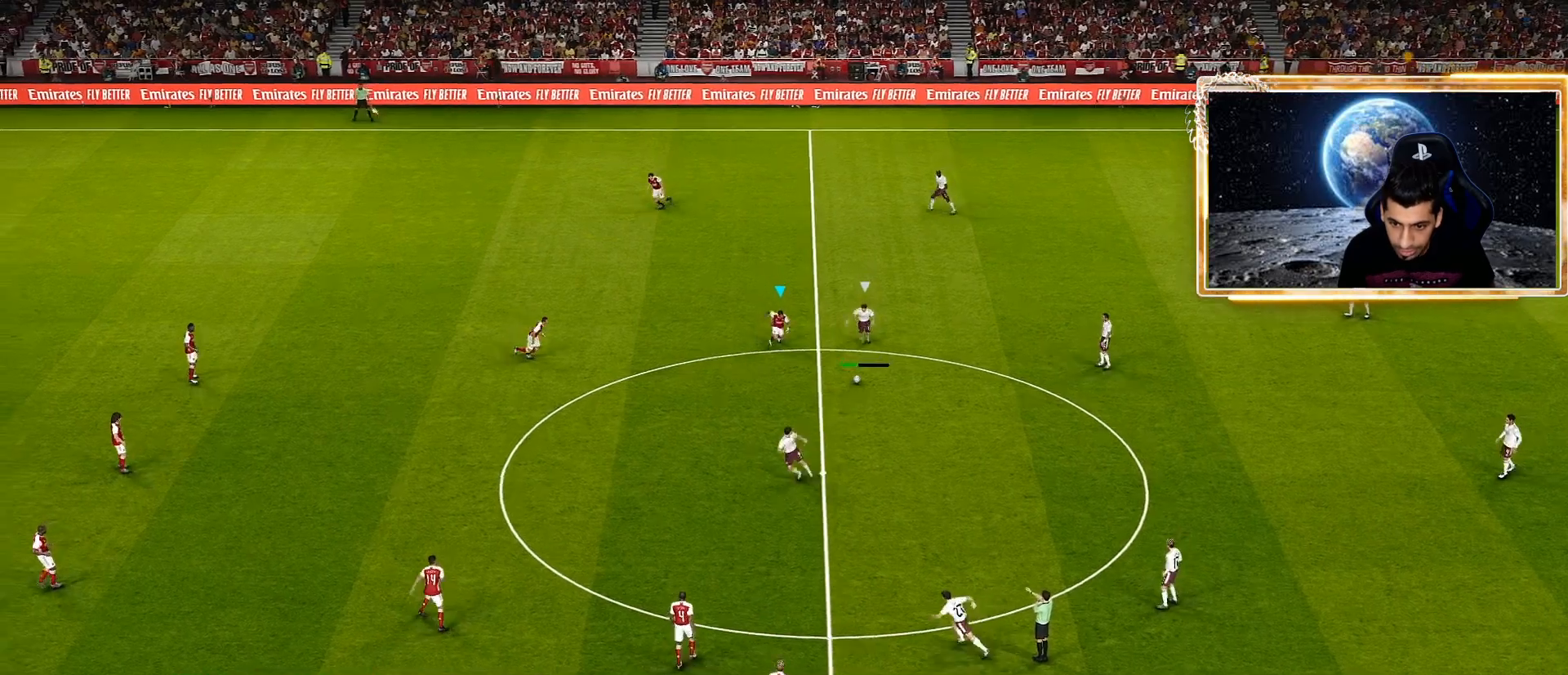
{"buttons": ["SQUARE", "R1"], "left_stick": "down-left", "right_stick": "center", "events": [[383, "left_stick", "down-left"]]}
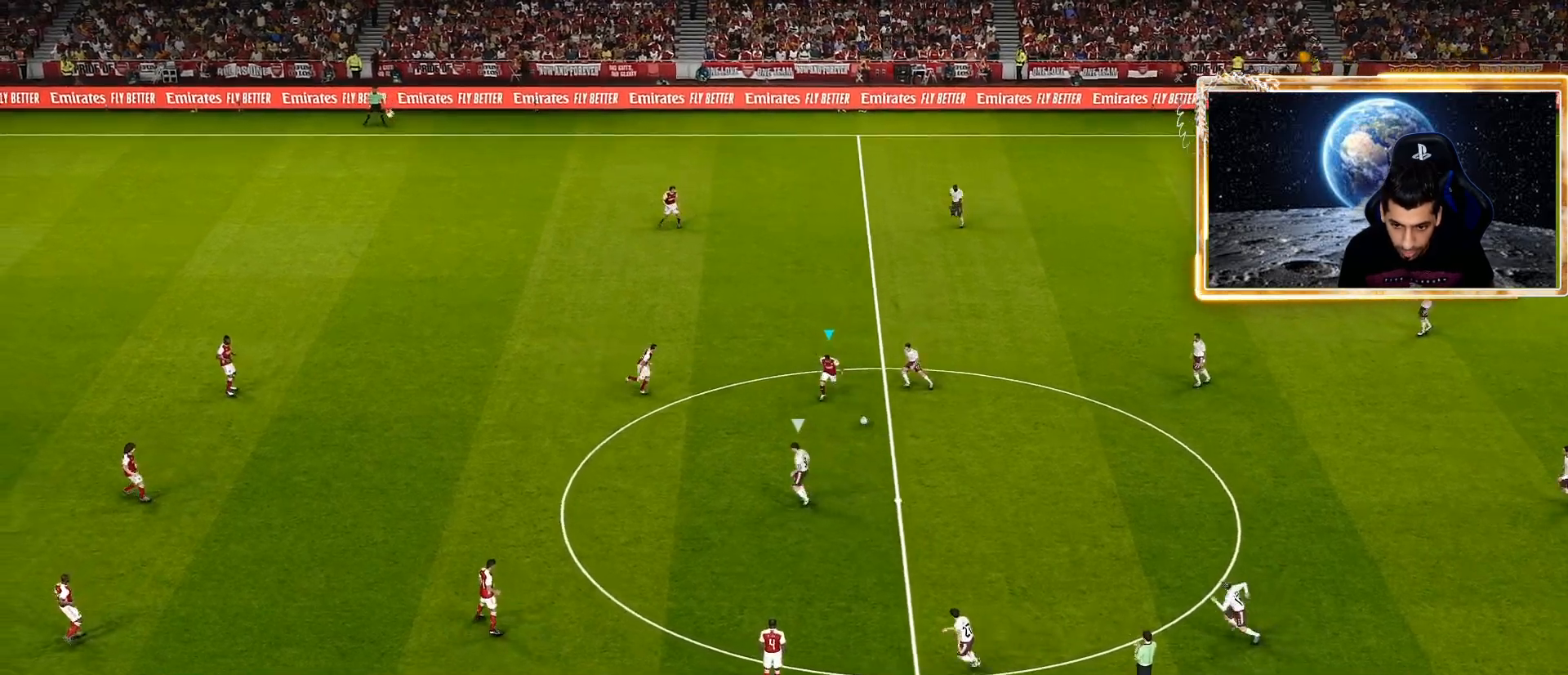
{"buttons": ["SQUARE", "R1"], "left_stick": "left", "right_stick": "center", "events": [[383, "left_stick", "left"]]}
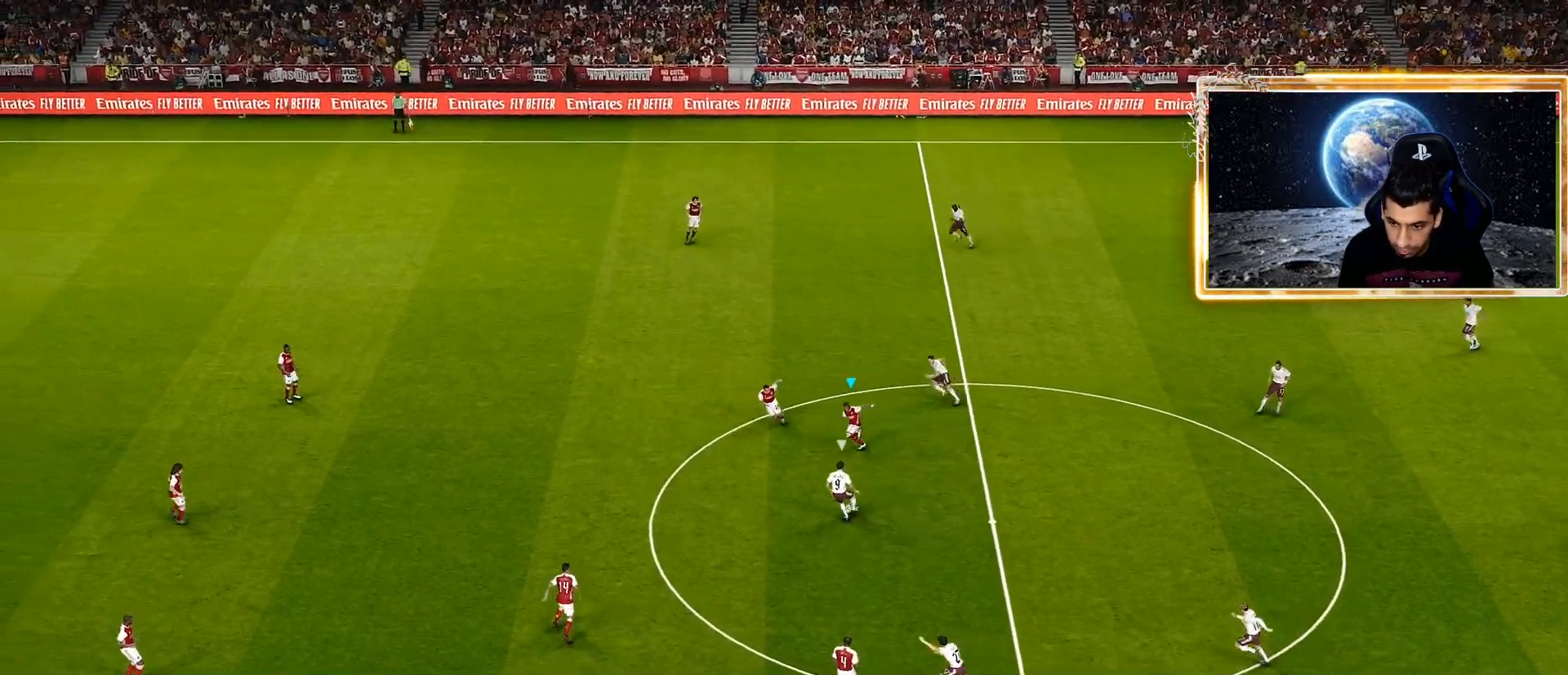
{"buttons": ["SQUARE", "R1"], "left_stick": "left", "right_stick": "center", "events": []}